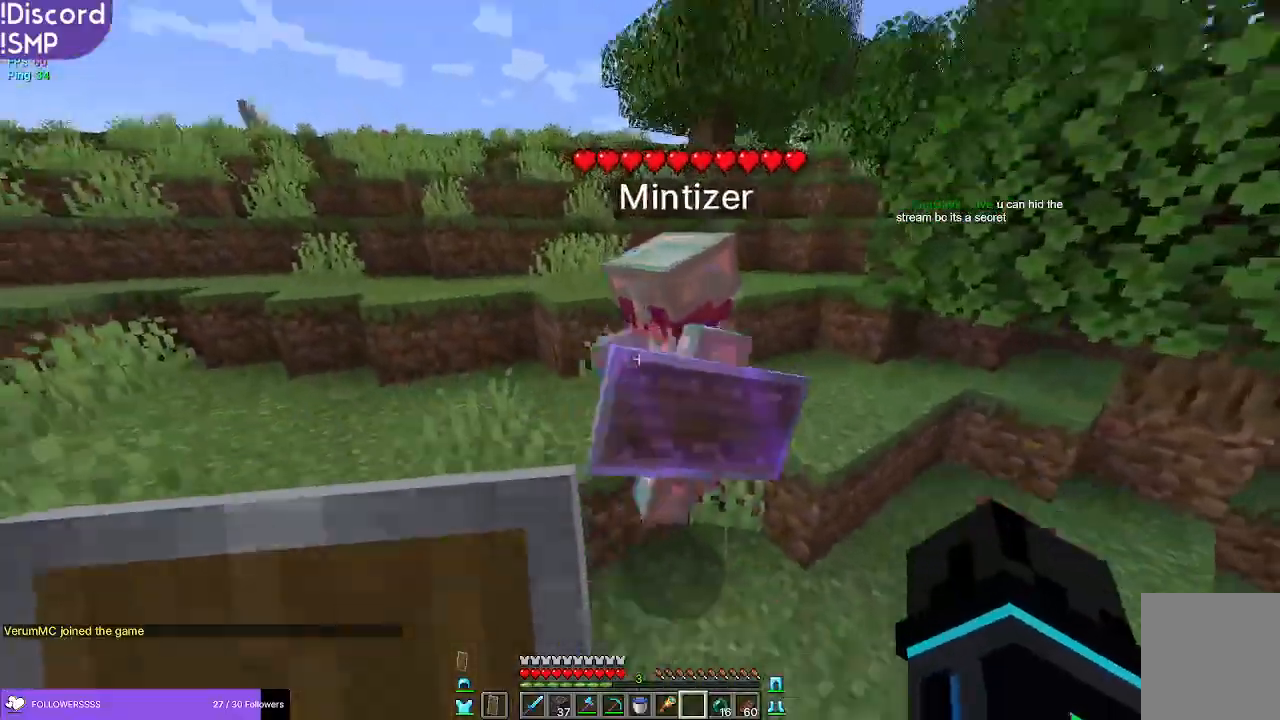
Gameplay with keyboard and mouse; each line is a JSON object with the keys and mouse buttons held at the frame after it. "events" lists presses ("down") and releases ("up") of "a", "d", "s", "w", "mouse_left" and "mouse_right" between this image and that frame as [ms after this image, input, new state], when the widget could be followed in between. "mouse_left", "mouse_right" = the "left", "right" buttons of the "mouse" list. No other keys are recorded. Fast repeated clicks can show as one long hold. Mouse movement is not recorded.
{"keys": ["a"], "mouse": [], "events": [[33, "a", "down"], [67, "mouse_left", "down"], [133, "a", "up"], [200, "mouse_left", "up"], [217, "a", "down"], [367, "w", "up"]]}
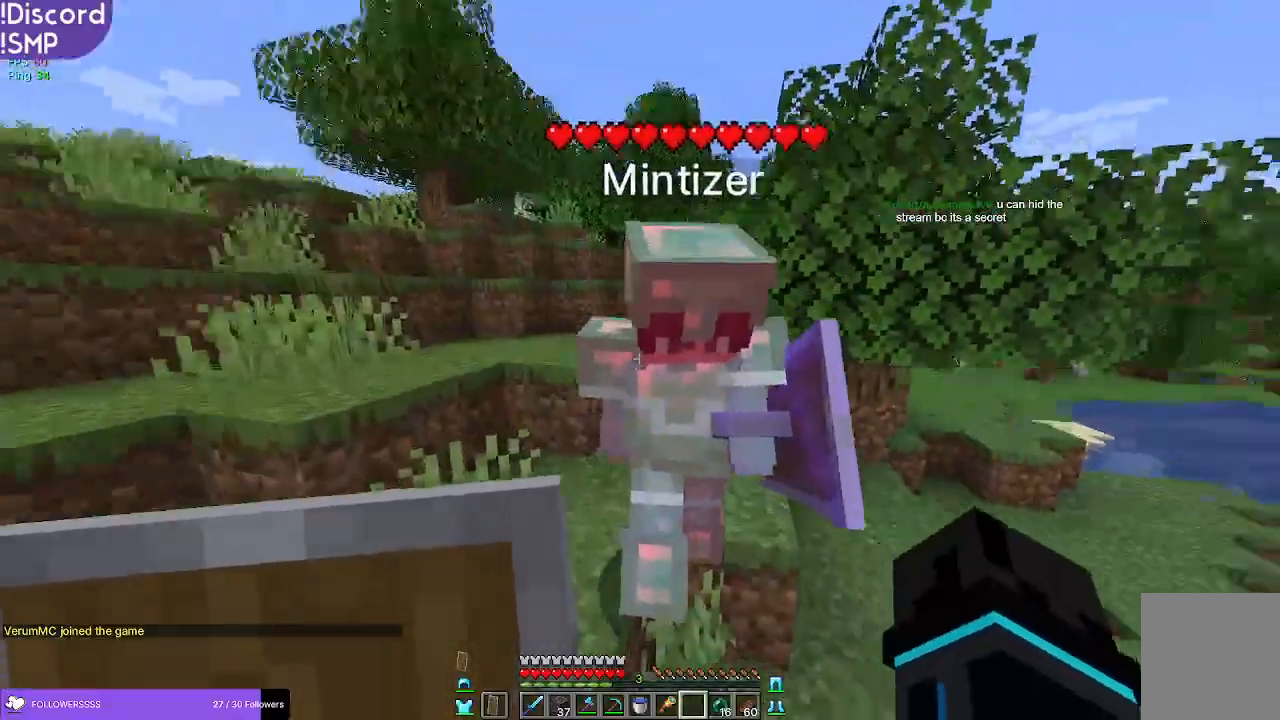
{"keys": ["w"], "mouse": [], "events": [[133, "mouse_left", "down"], [233, "mouse_left", "up"], [300, "w", "down"], [350, "a", "up"]]}
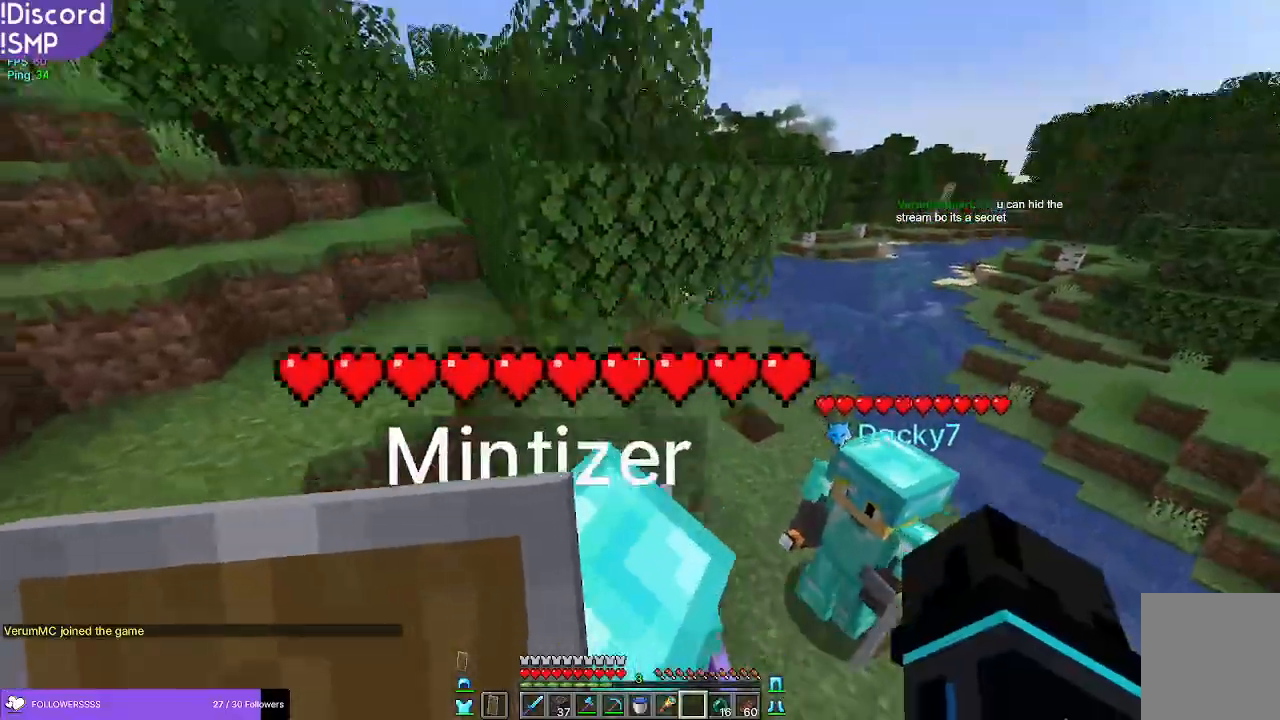
{"keys": ["a"], "mouse": [], "events": [[67, "w", "up"], [150, "mouse_left", "down"], [250, "s", "down"], [267, "mouse_left", "up"], [483, "a", "down"], [483, "s", "up"]]}
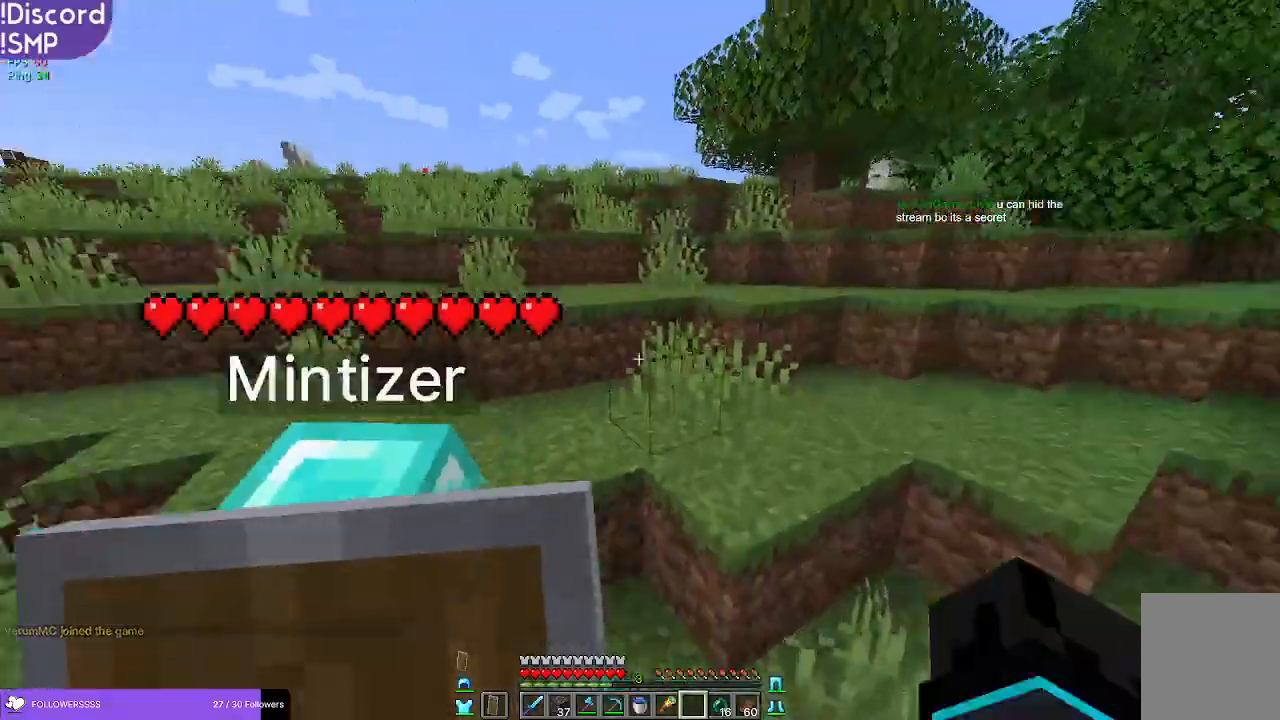
{"keys": ["a"], "mouse": [], "events": [[183, "w", "down"], [233, "mouse_left", "down"], [367, "mouse_left", "up"], [483, "w", "up"]]}
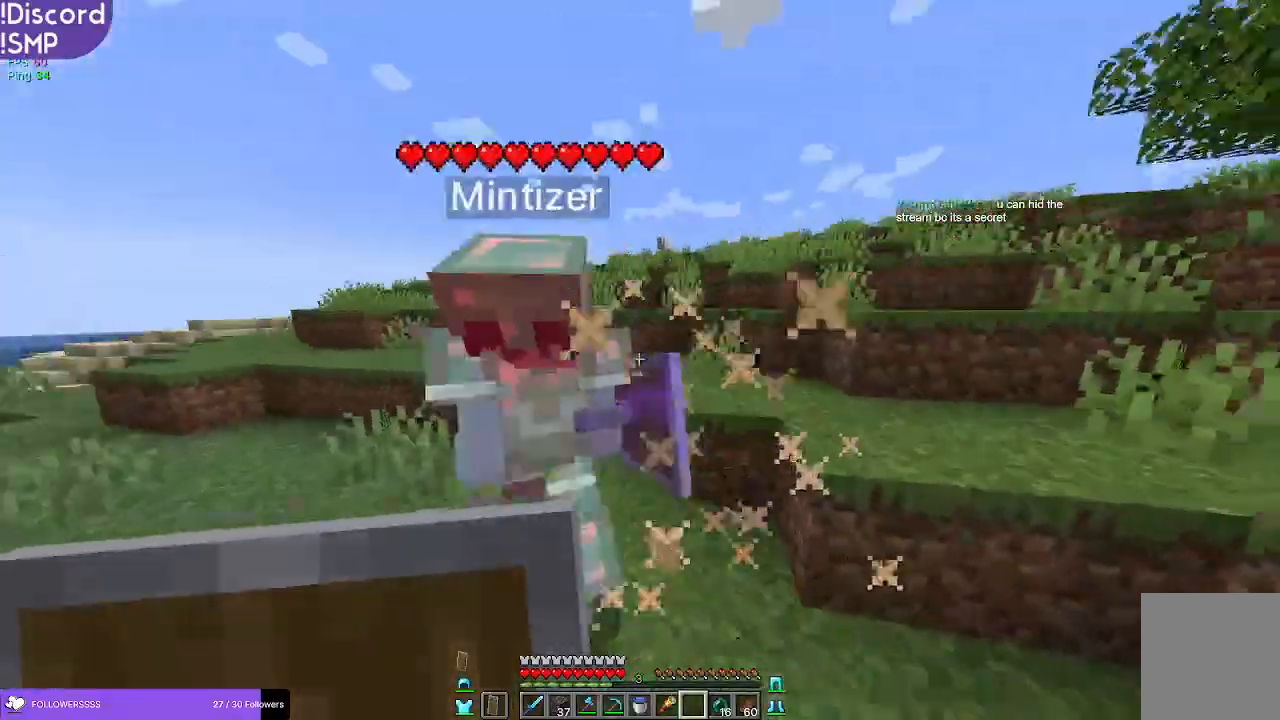
{"keys": ["a", "w"], "mouse": [], "events": [[233, "w", "down"], [283, "mouse_left", "down"], [433, "mouse_left", "up"]]}
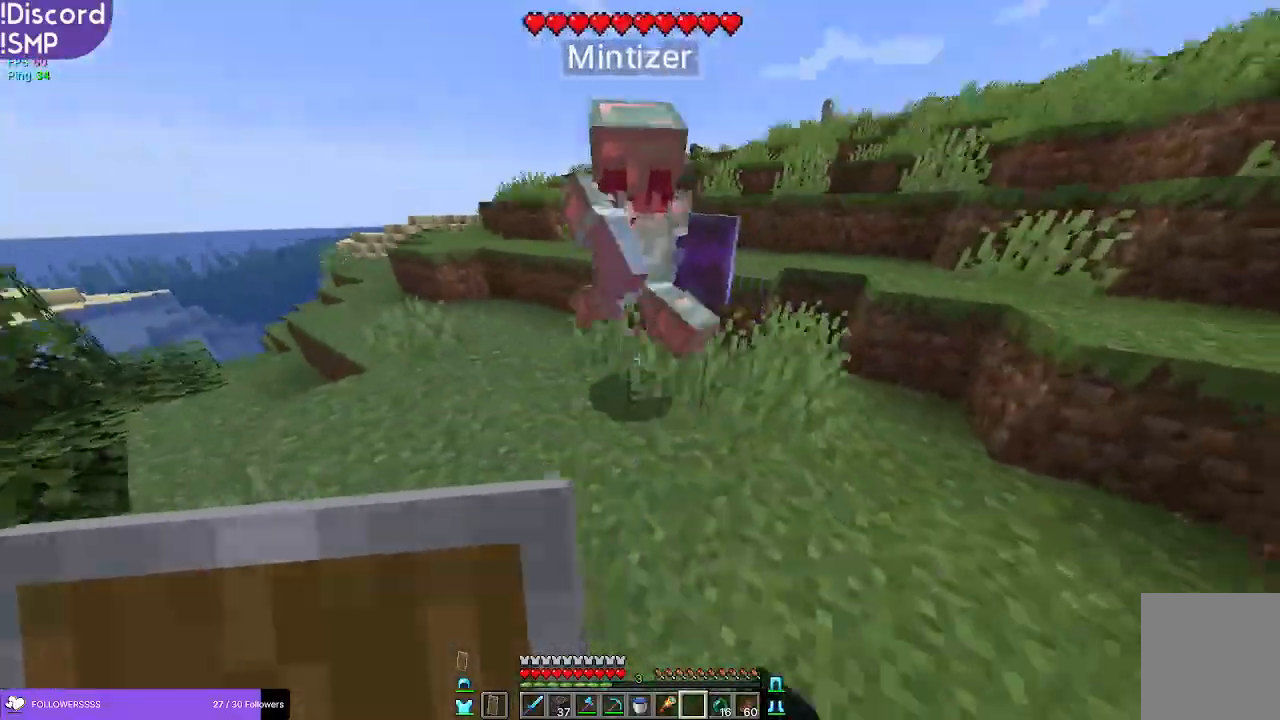
{"keys": ["a", "w"], "mouse": ["left"], "events": [[433, "mouse_left", "down"]]}
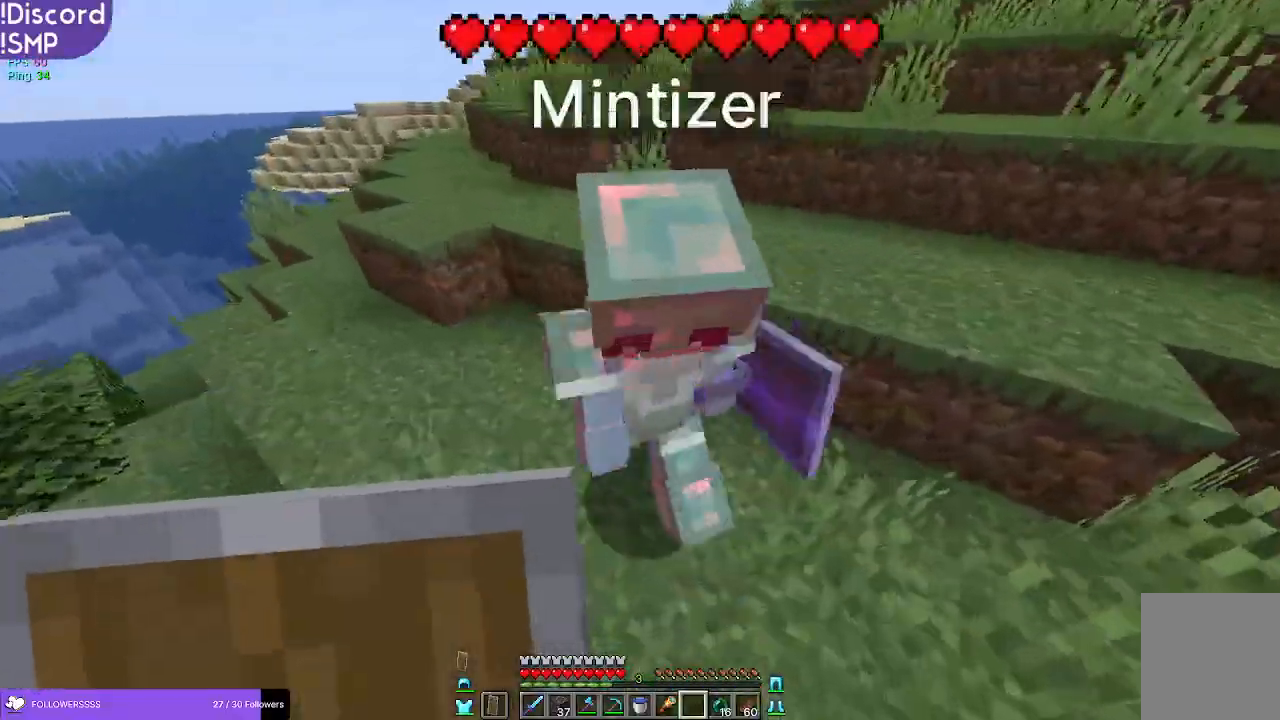
{"keys": ["a"], "mouse": [], "events": [[17, "w", "up"], [50, "mouse_left", "up"]]}
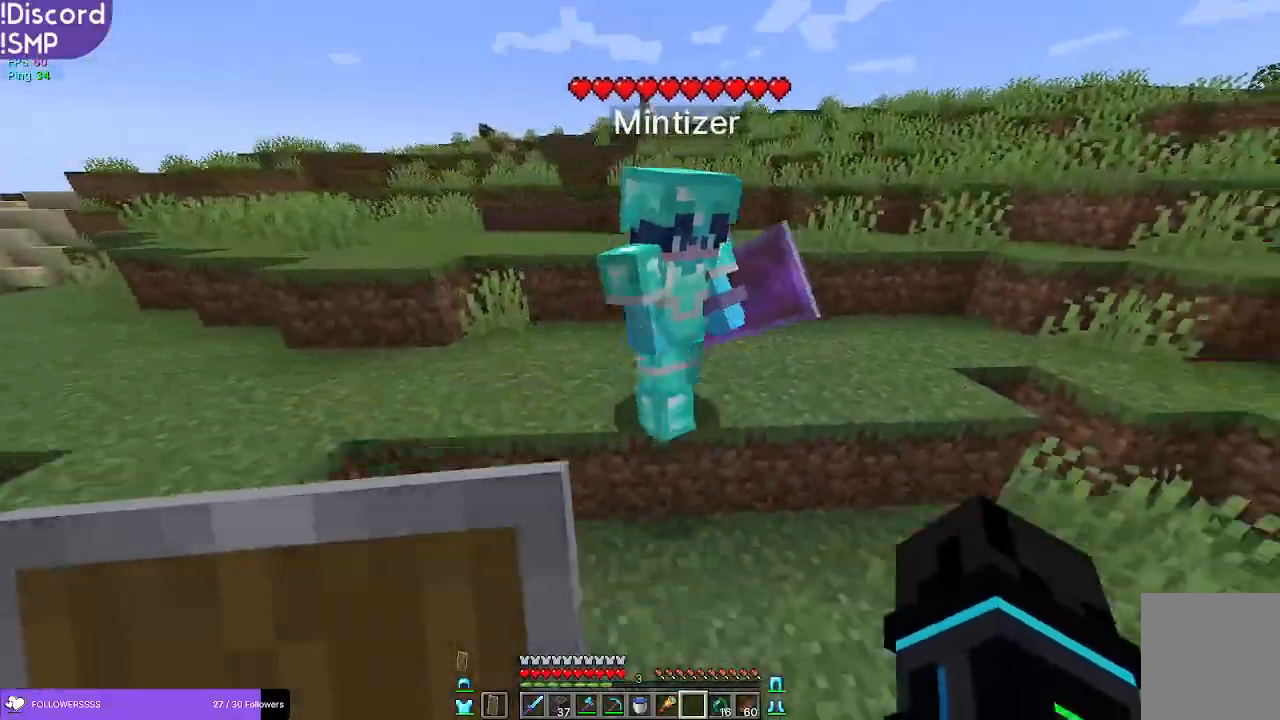
{"keys": ["w"], "mouse": [], "events": [[33, "w", "down"], [50, "mouse_left", "down"], [133, "a", "up"], [150, "mouse_left", "up"]]}
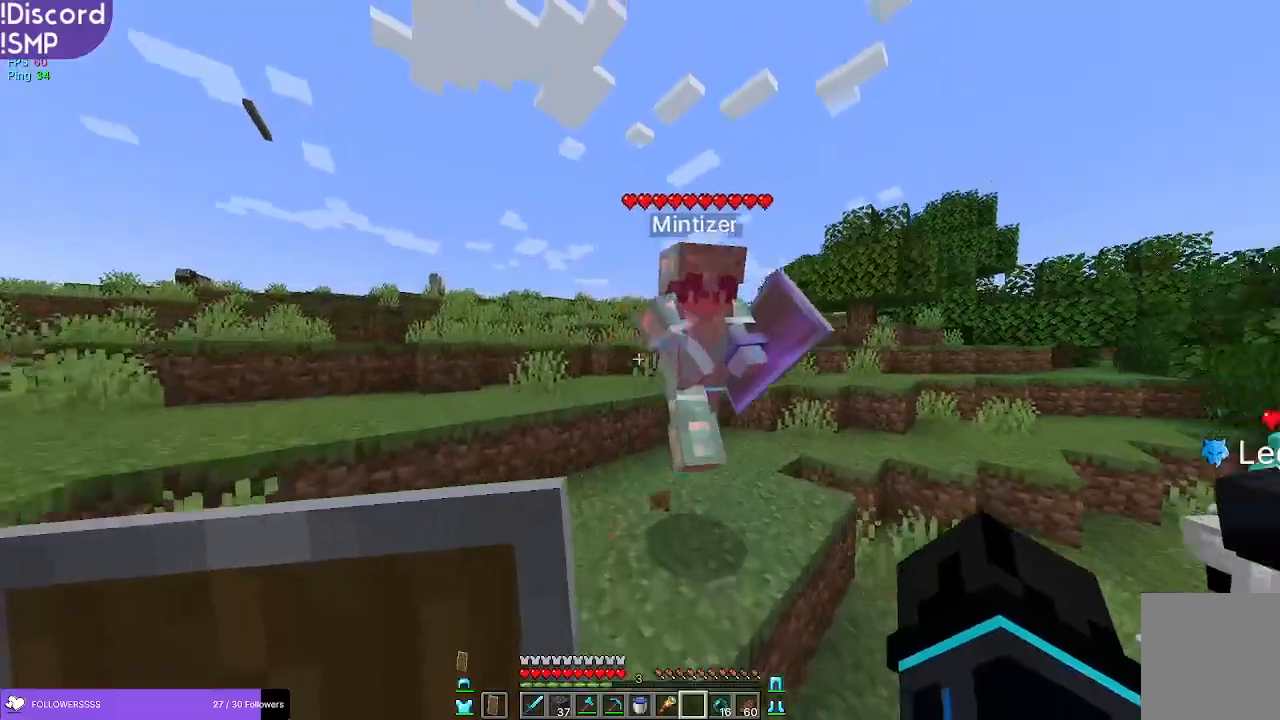
{"keys": ["a"], "mouse": [], "events": [[167, "mouse_left", "down"], [267, "mouse_left", "up"], [317, "a", "down"], [433, "w", "up"]]}
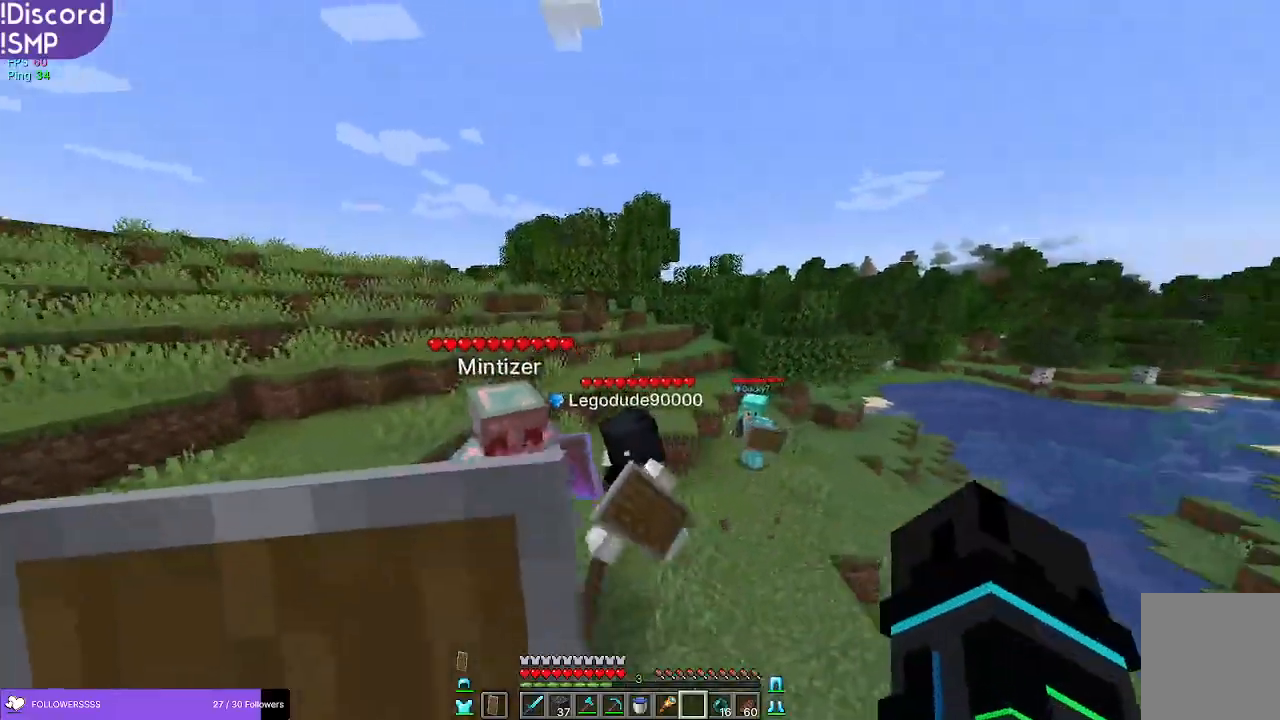
{"keys": ["w"], "mouse": [], "events": [[283, "mouse_left", "down"], [283, "w", "down"], [367, "a", "up"], [433, "mouse_left", "up"]]}
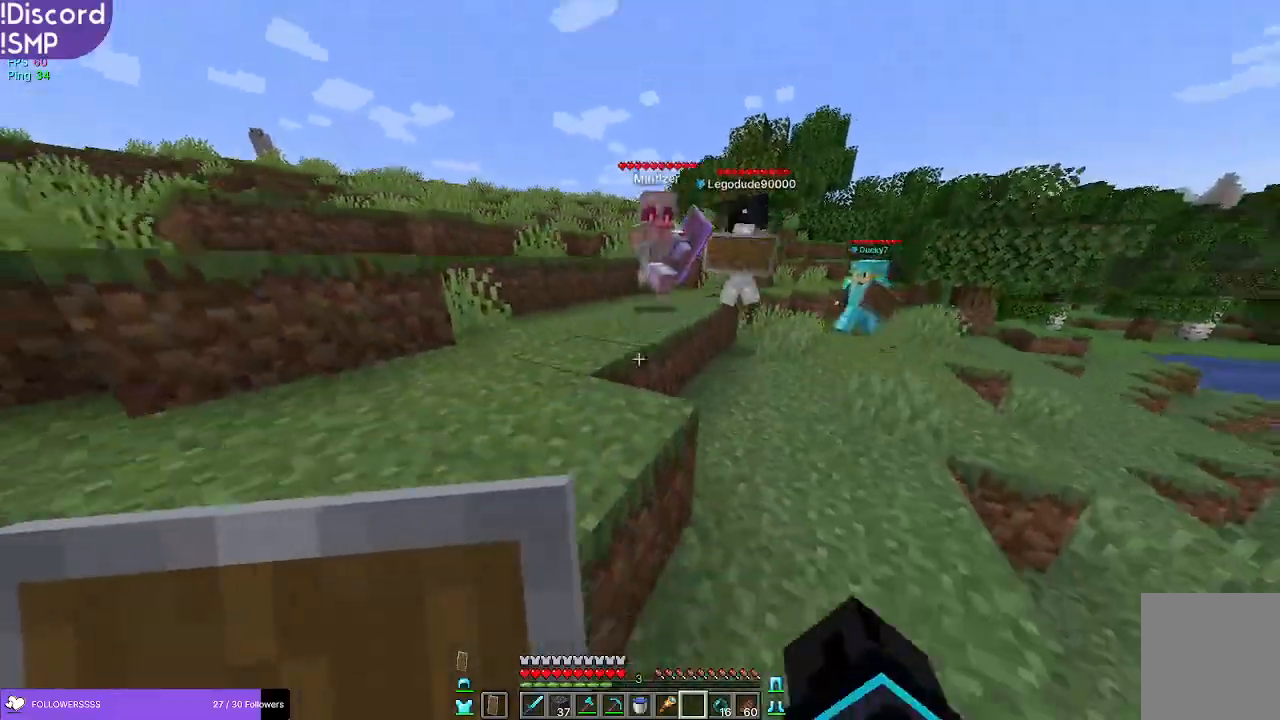
{"keys": ["w"], "mouse": [], "events": [[383, "a", "down"], [450, "a", "up"]]}
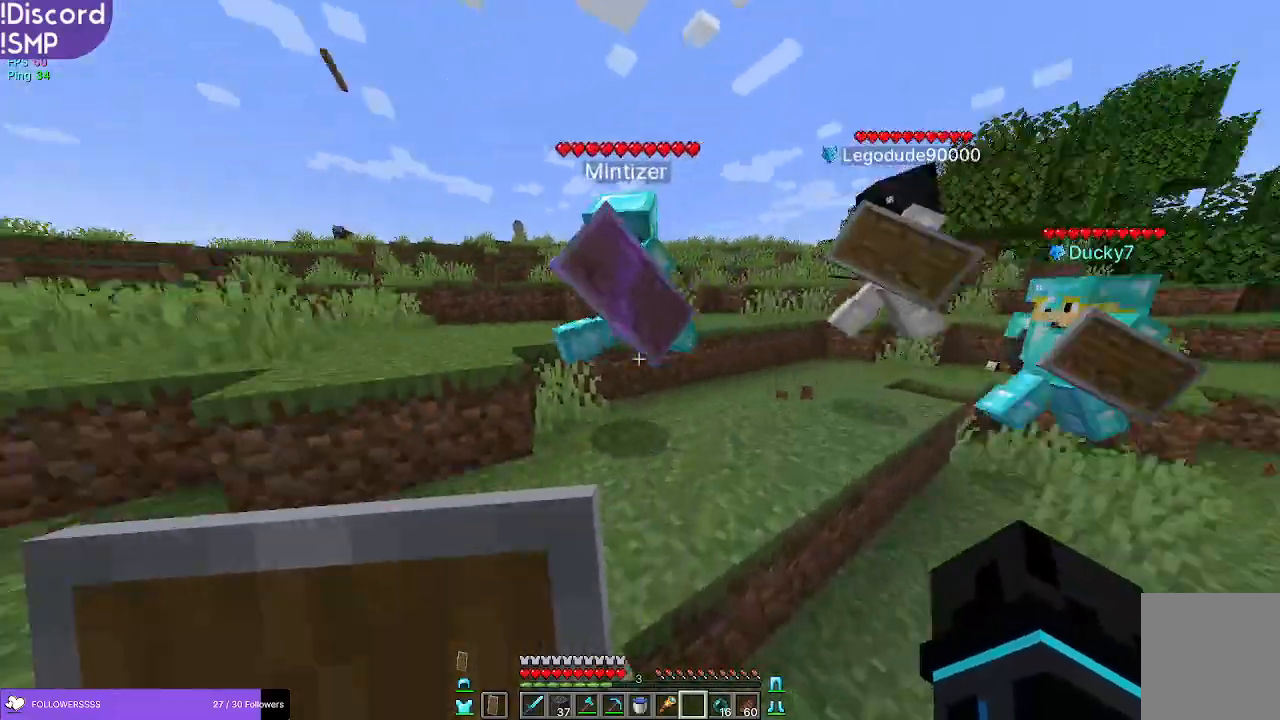
{"keys": ["a", "w"], "mouse": [], "events": [[100, "a", "down"], [217, "w", "up"], [367, "mouse_left", "down"], [433, "w", "down"], [467, "mouse_left", "up"]]}
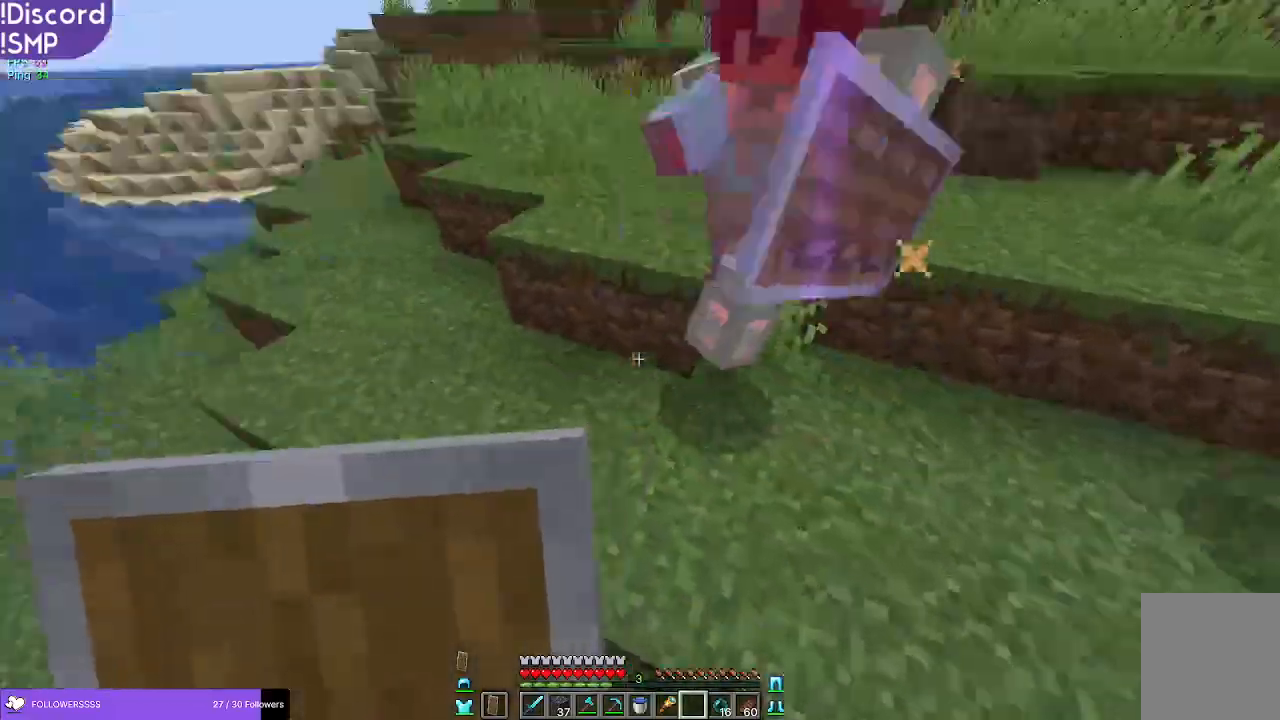
{"keys": ["w"], "mouse": [], "events": [[133, "w", "up"], [283, "w", "down"], [367, "a", "up"]]}
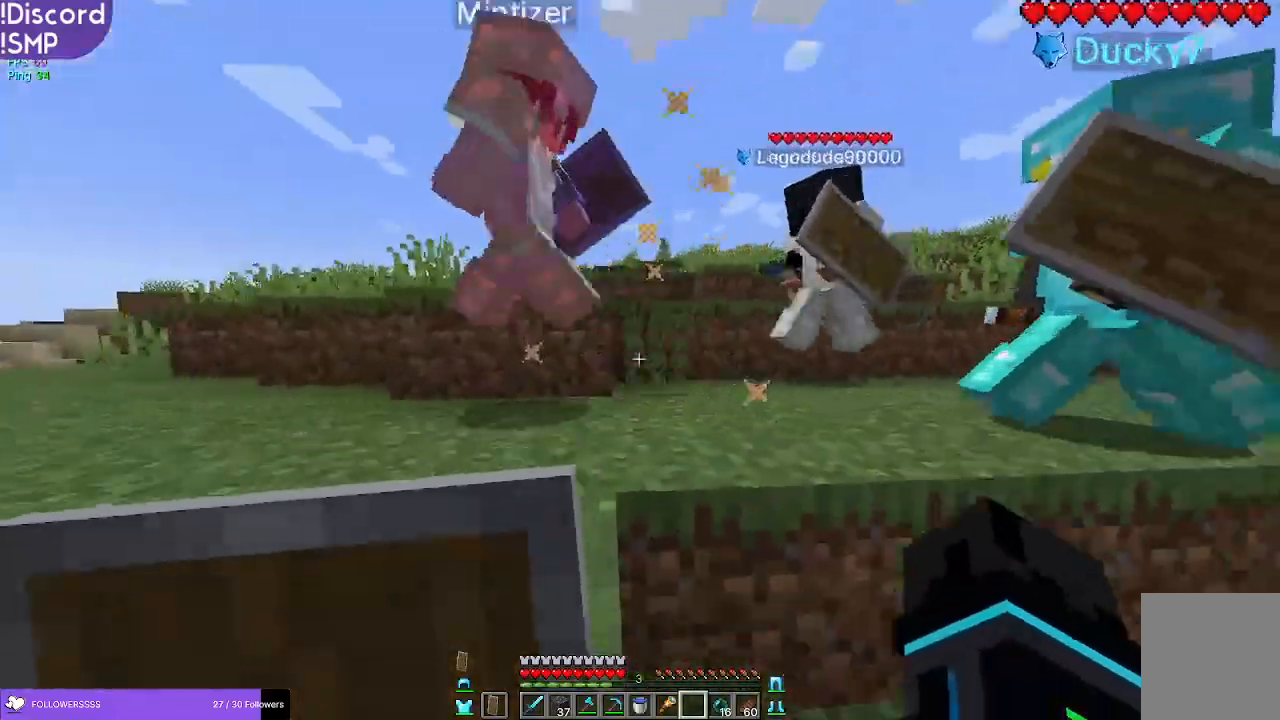
{"keys": ["a", "w"], "mouse": [], "events": [[33, "mouse_left", "down"], [150, "a", "down"], [167, "mouse_left", "up"]]}
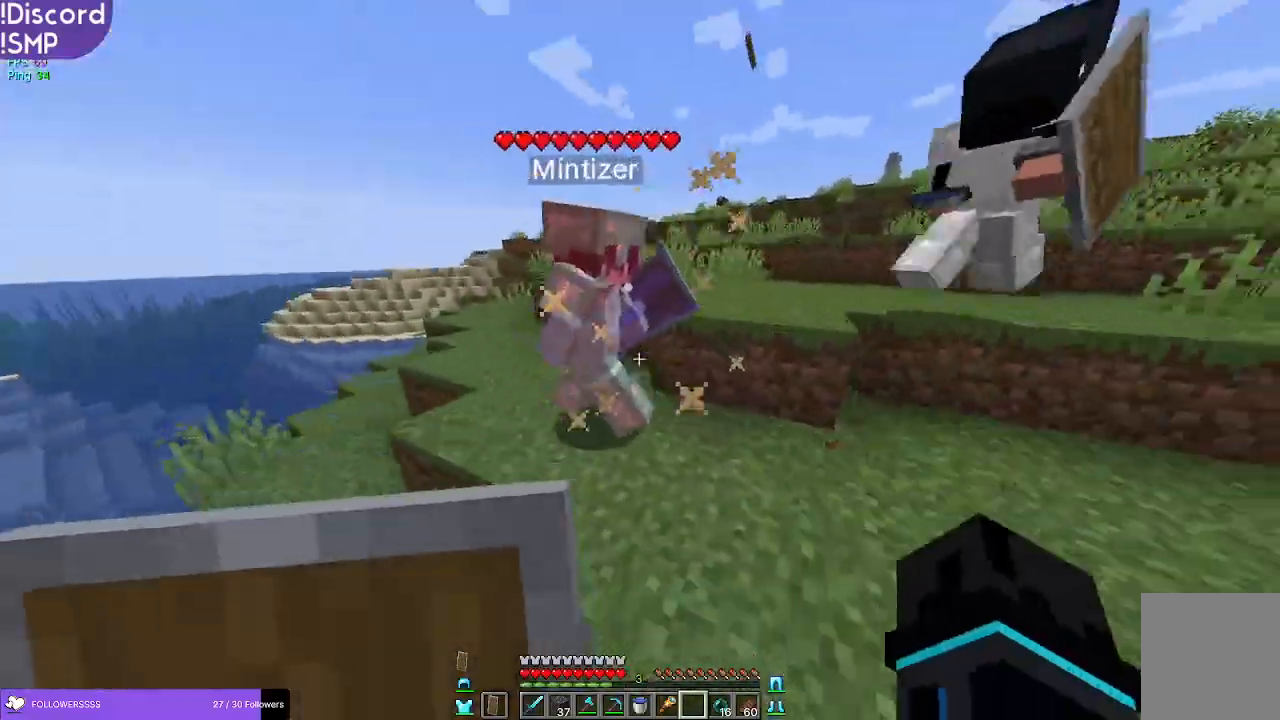
{"keys": ["a"], "mouse": [], "events": [[17, "a", "up"], [17, "mouse_left", "down"], [117, "mouse_left", "up"], [250, "a", "down"], [417, "w", "up"]]}
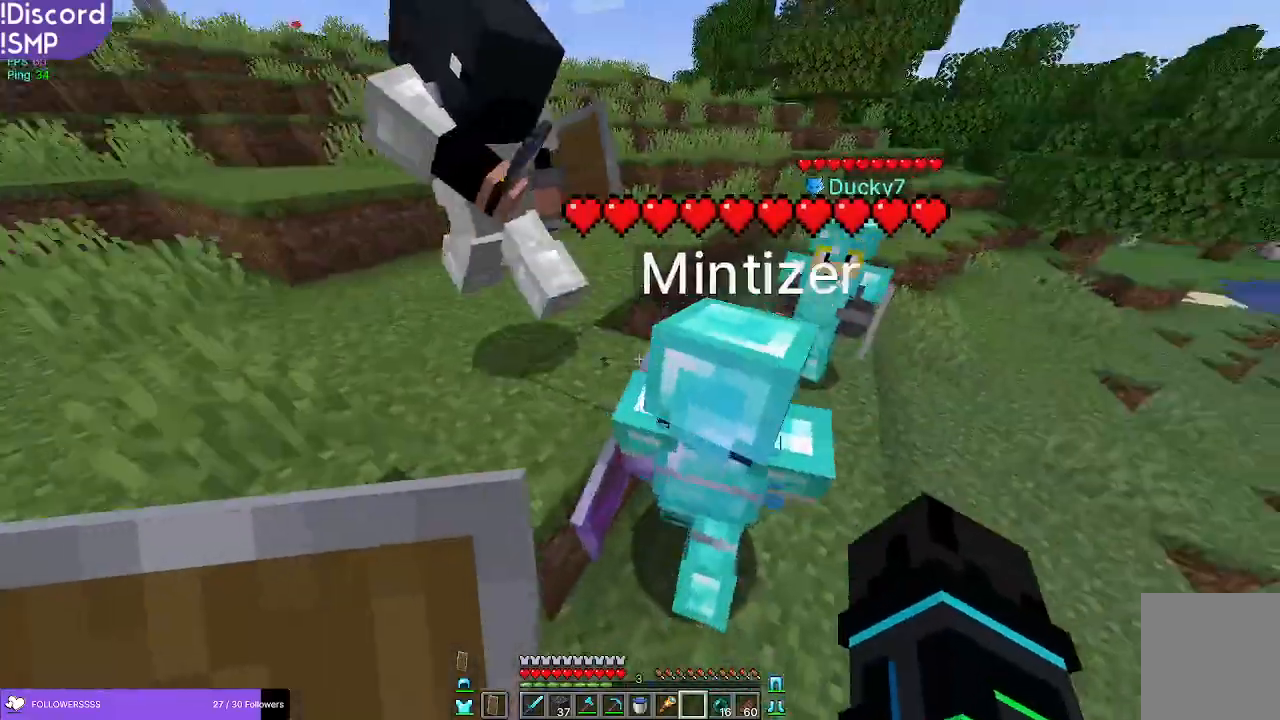
{"keys": ["w"], "mouse": [], "events": [[50, "mouse_left", "down"], [133, "mouse_left", "up"], [200, "a", "up"], [267, "w", "down"]]}
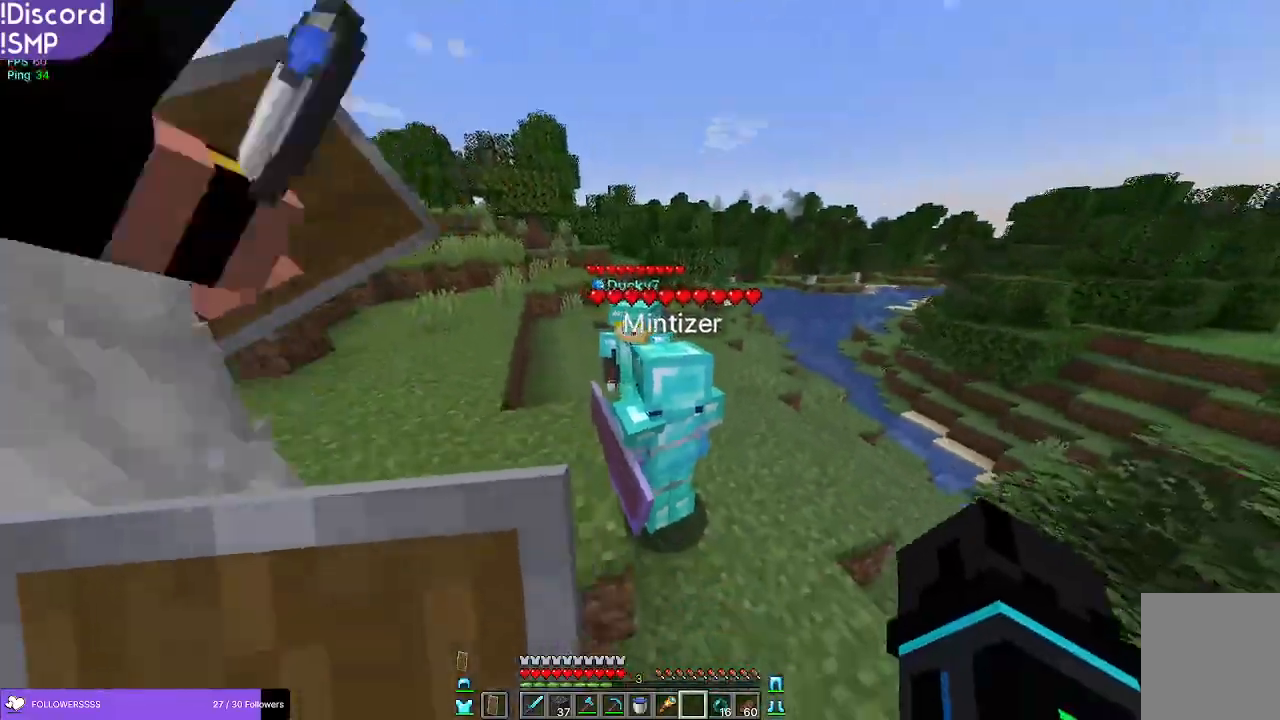
{"keys": ["d", "w"], "mouse": [], "events": [[33, "w", "up"], [100, "d", "down"], [100, "mouse_left", "down"], [183, "mouse_left", "up"], [300, "w", "down"]]}
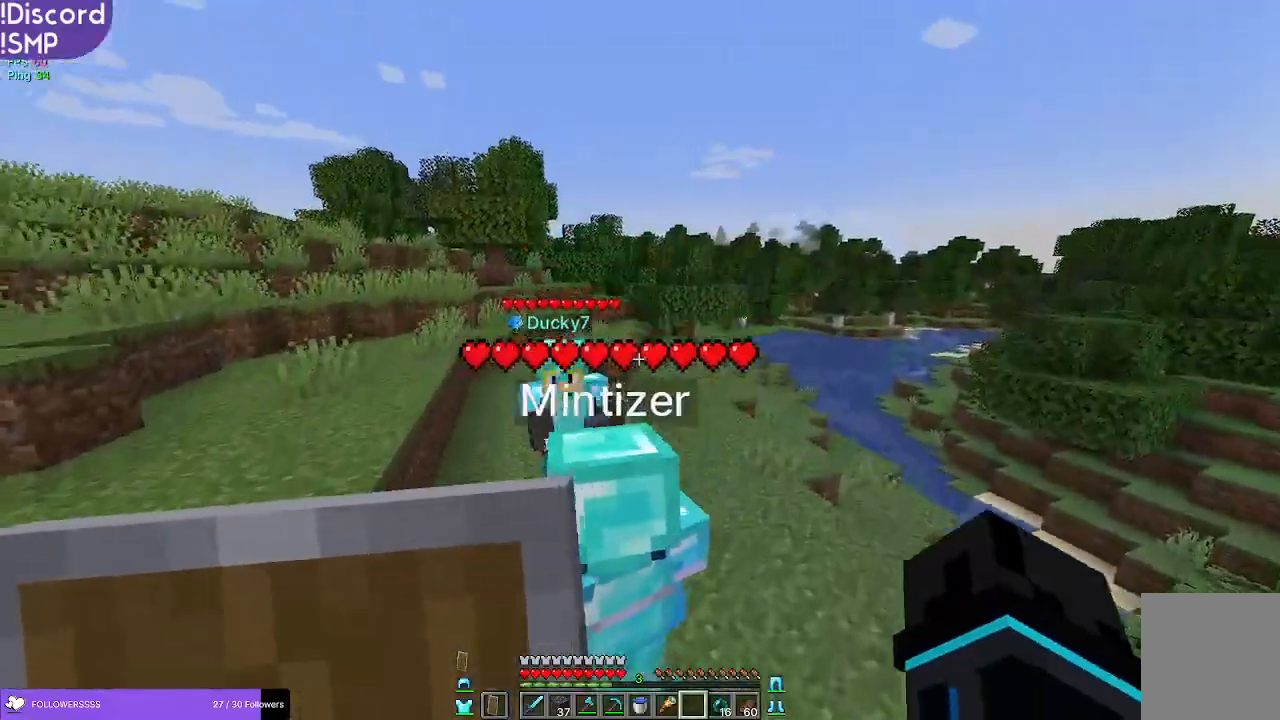
{"keys": ["d", "w"], "mouse": [], "events": [[133, "w", "up"], [250, "w", "down"]]}
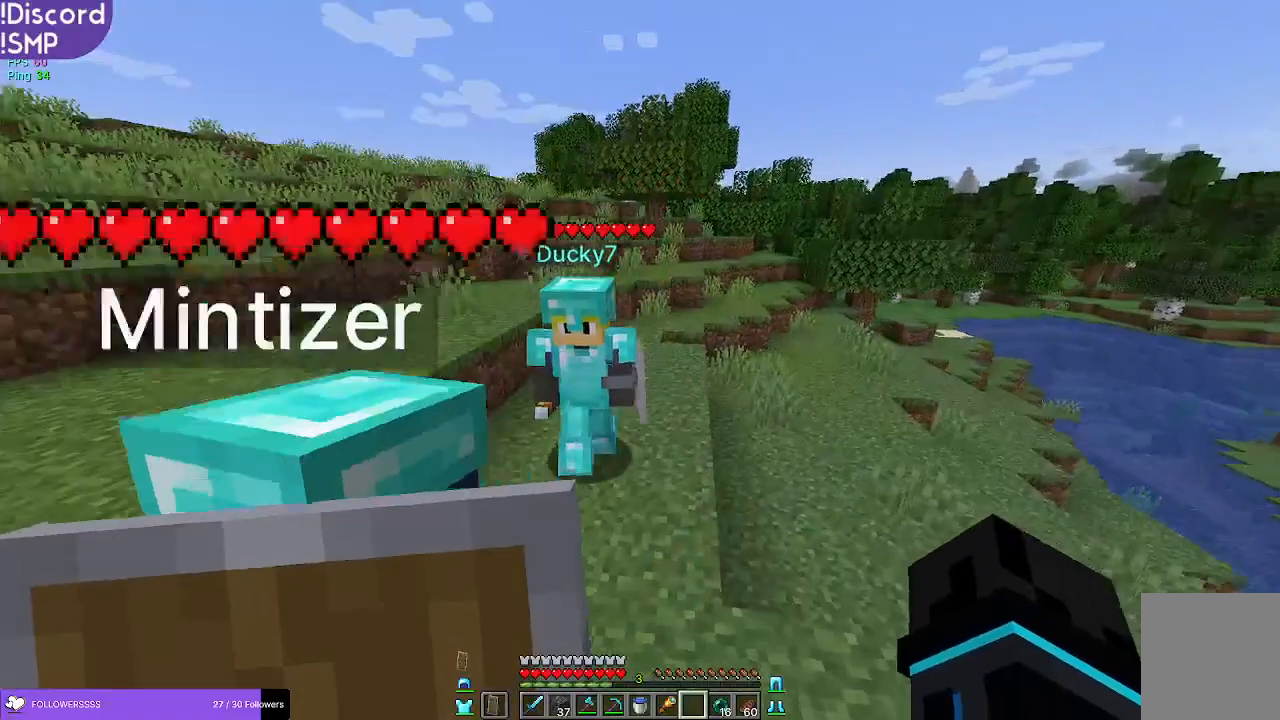
{"keys": [], "mouse": [], "events": [[17, "d", "up"], [367, "mouse_left", "down"], [483, "mouse_left", "up"], [500, "w", "up"]]}
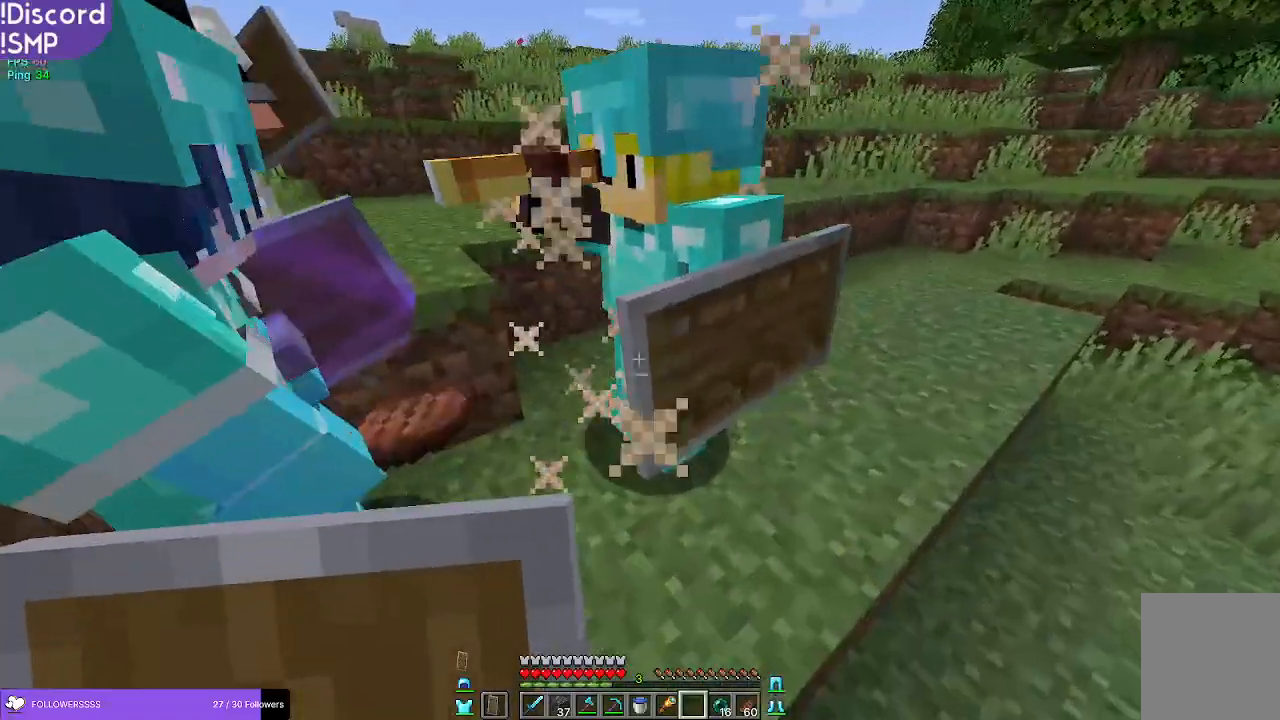
{"keys": [], "mouse": [], "events": []}
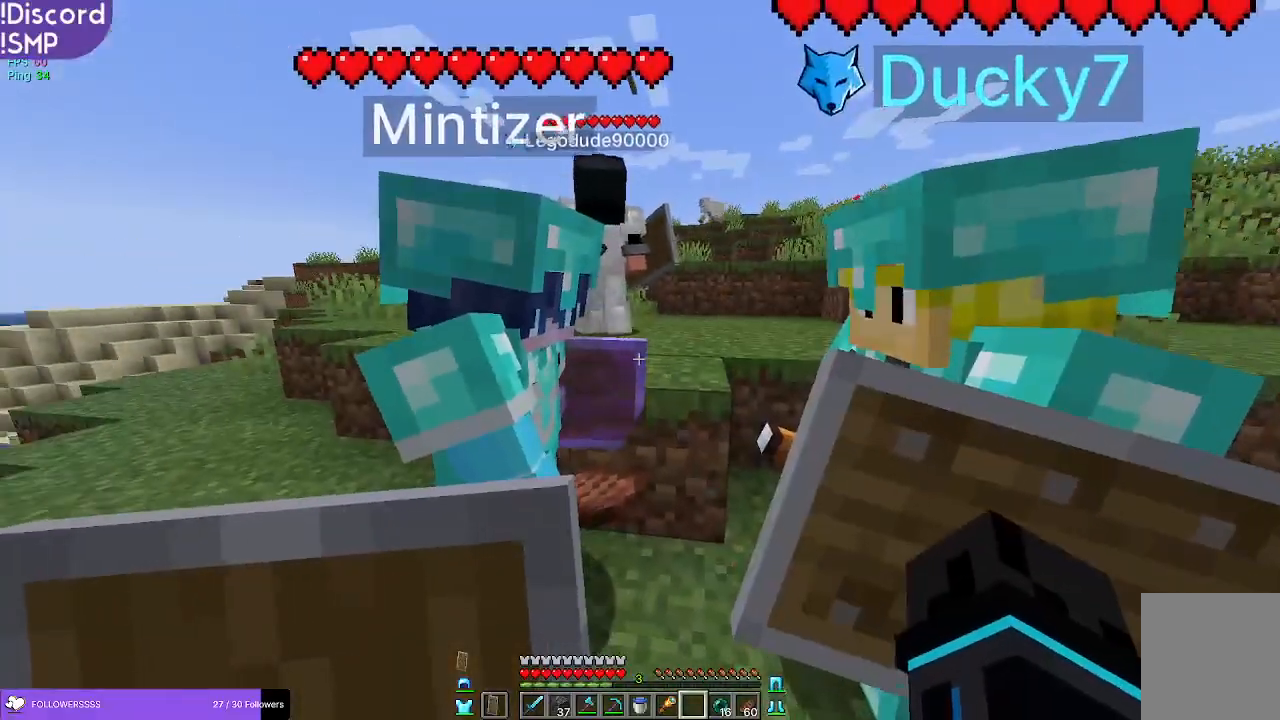
{"keys": [], "mouse": ["right"], "events": [[350, "d", "down"], [433, "mouse_right", "down"], [467, "d", "up"]]}
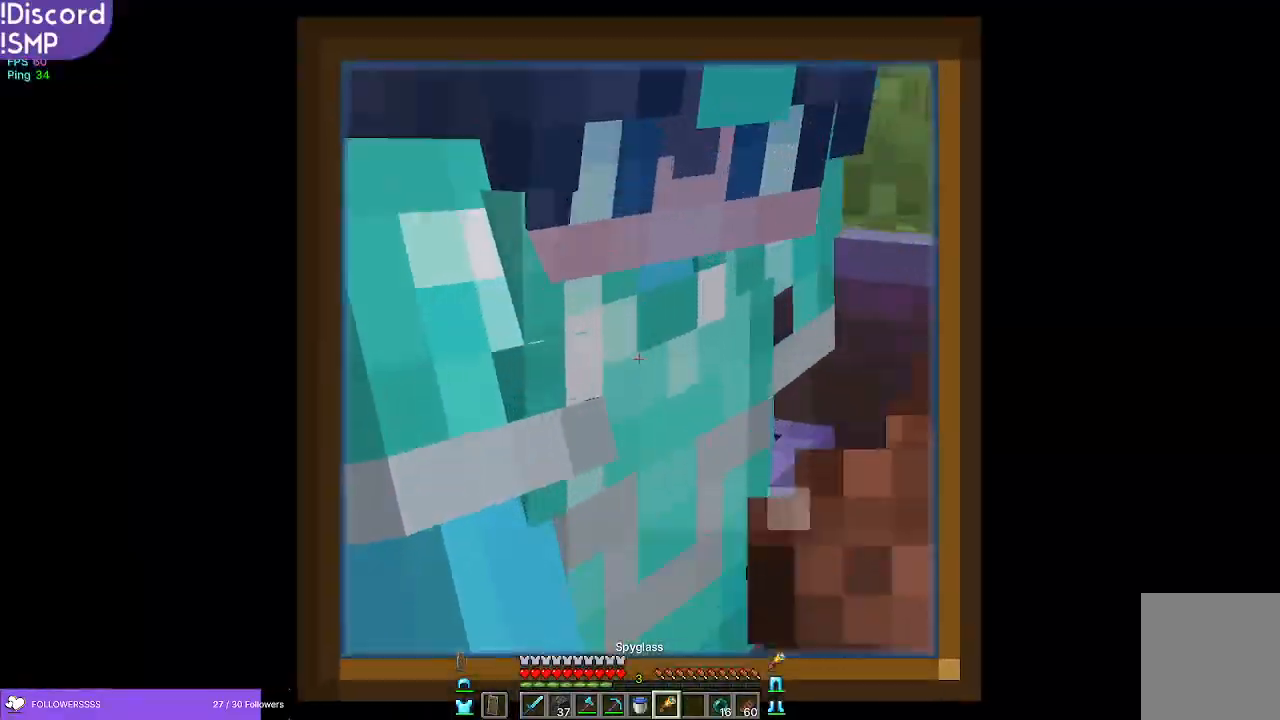
{"keys": [], "mouse": ["right"], "events": [[100, "w", "down"], [133, "w", "up"]]}
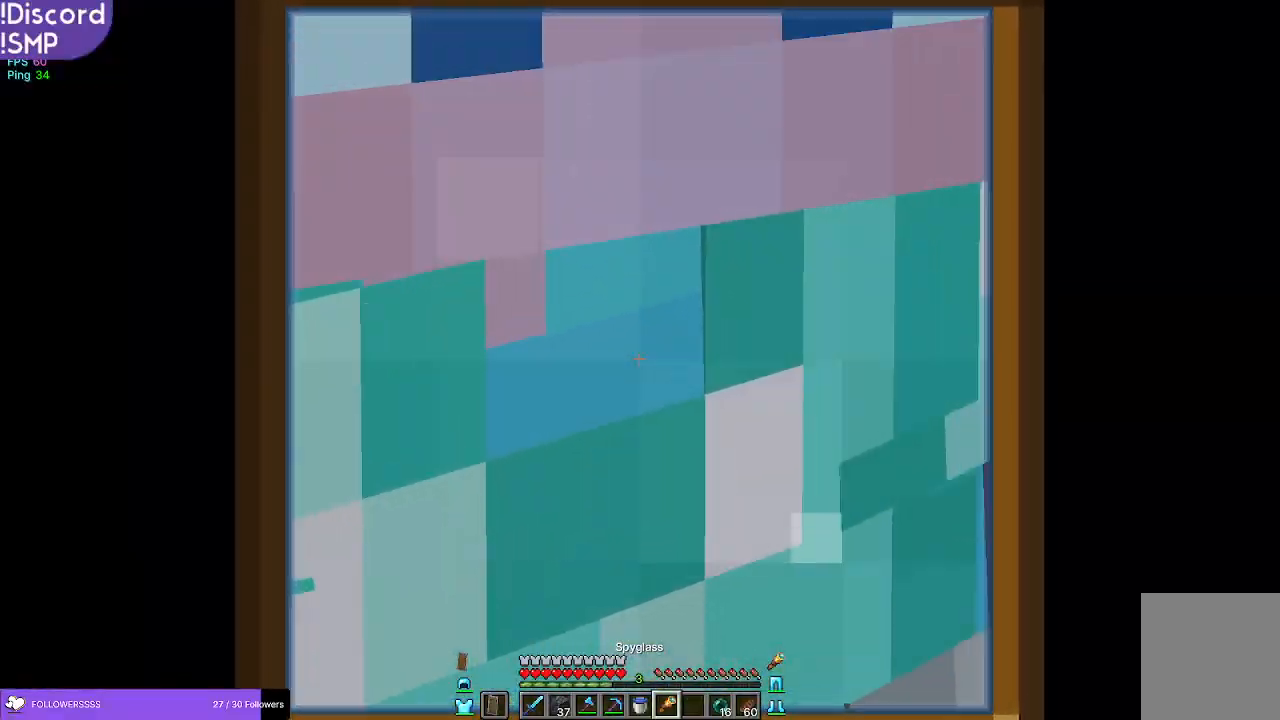
{"keys": ["s"], "mouse": [], "events": [[217, "s", "down"], [250, "mouse_right", "up"]]}
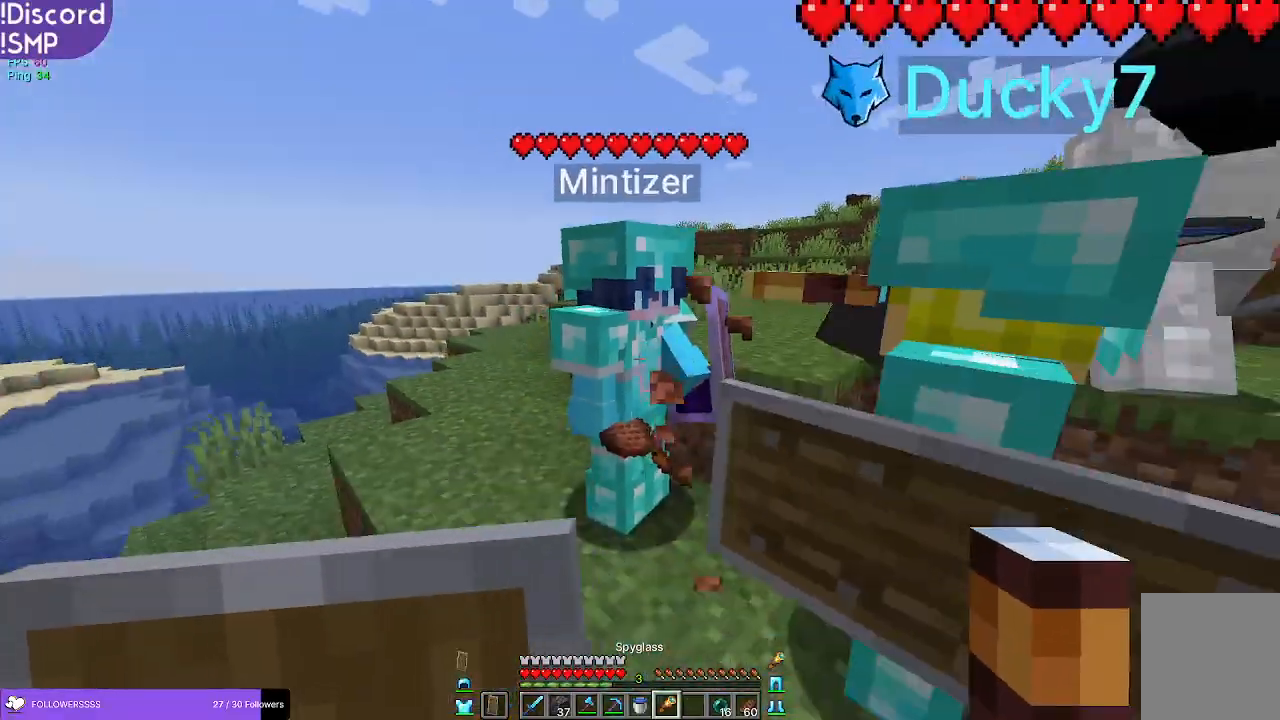
{"keys": [], "mouse": [], "events": [[267, "d", "down"], [317, "s", "up"], [417, "d", "up"]]}
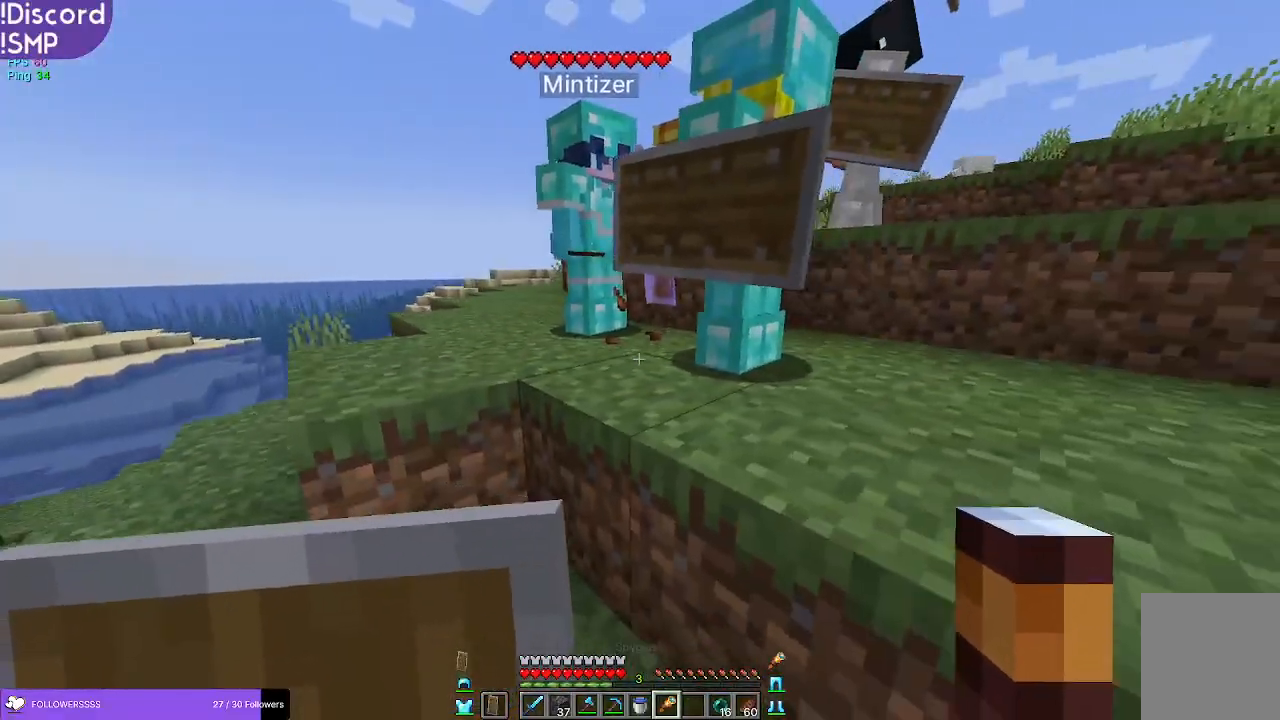
{"keys": ["w"], "mouse": [], "events": [[367, "w", "down"]]}
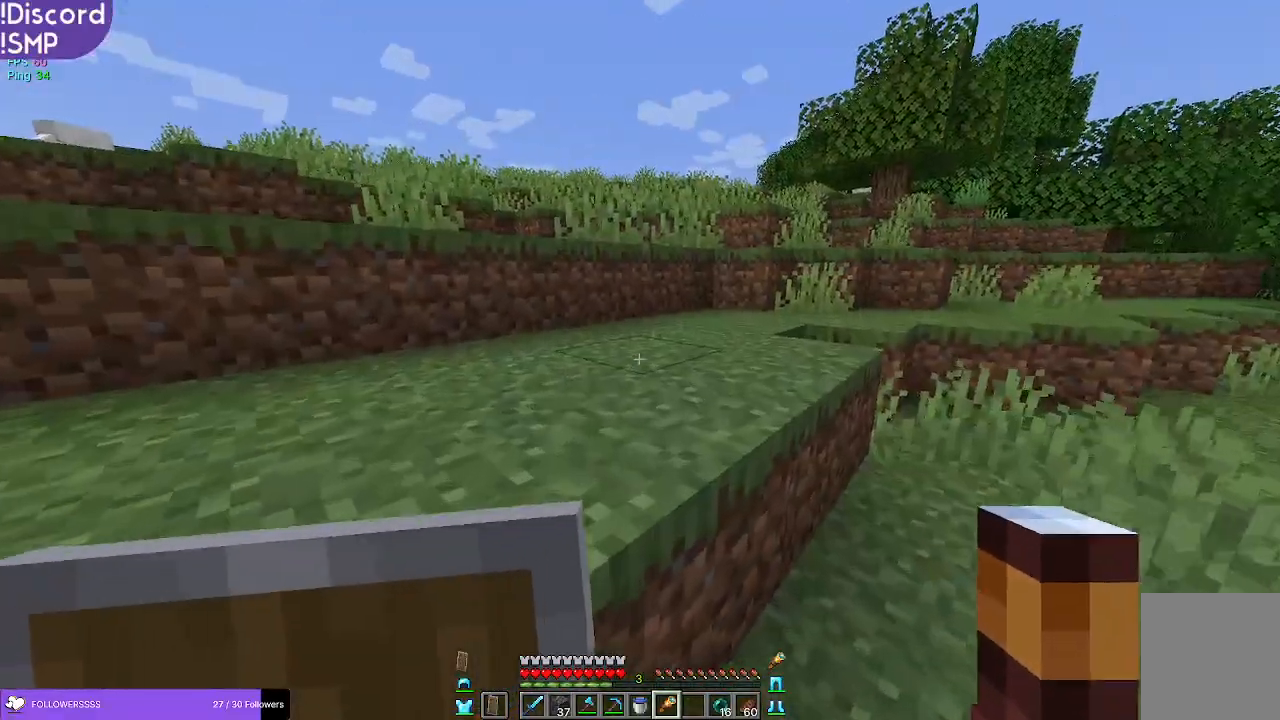
{"keys": ["w"], "mouse": [], "events": []}